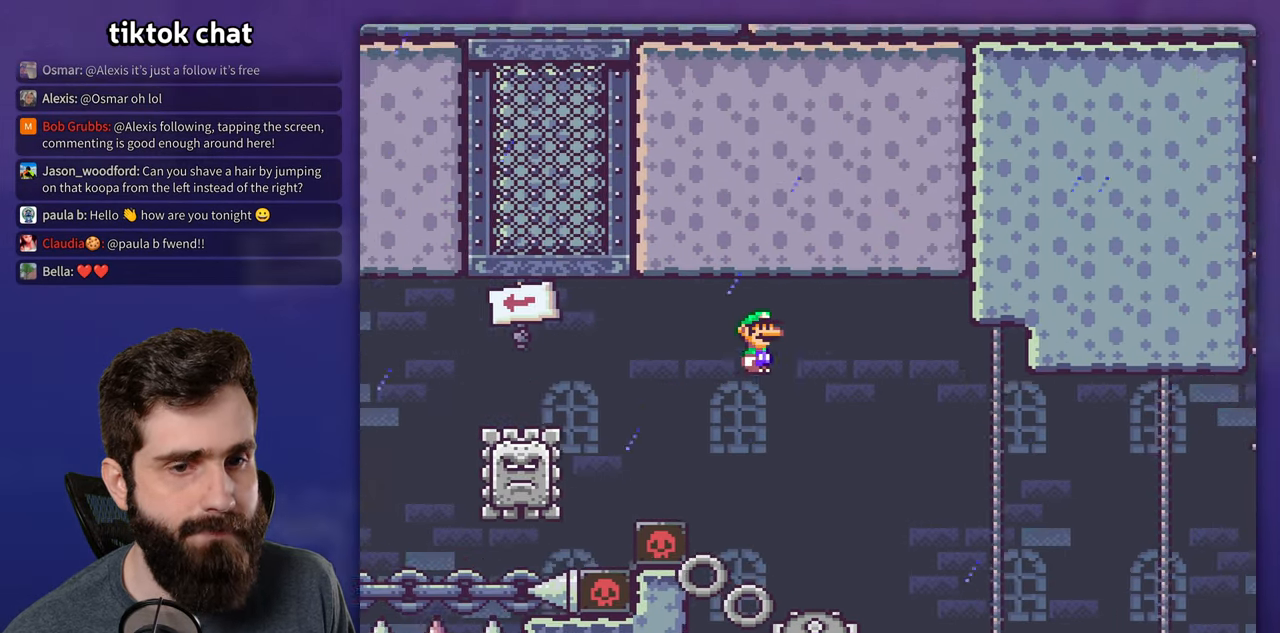
Gameplay with a controller (Nintendo layout); each line is a JSON object with the inputs held at the frame after it. "events" lists button and stick changes between this image and that frame as [ms after this image, input, new state], when the widget could be followed in between. Not read: A B DPAD_LEFT DPAD_RIGHT L3 R3.
{"buttons": ["X"], "events": []}
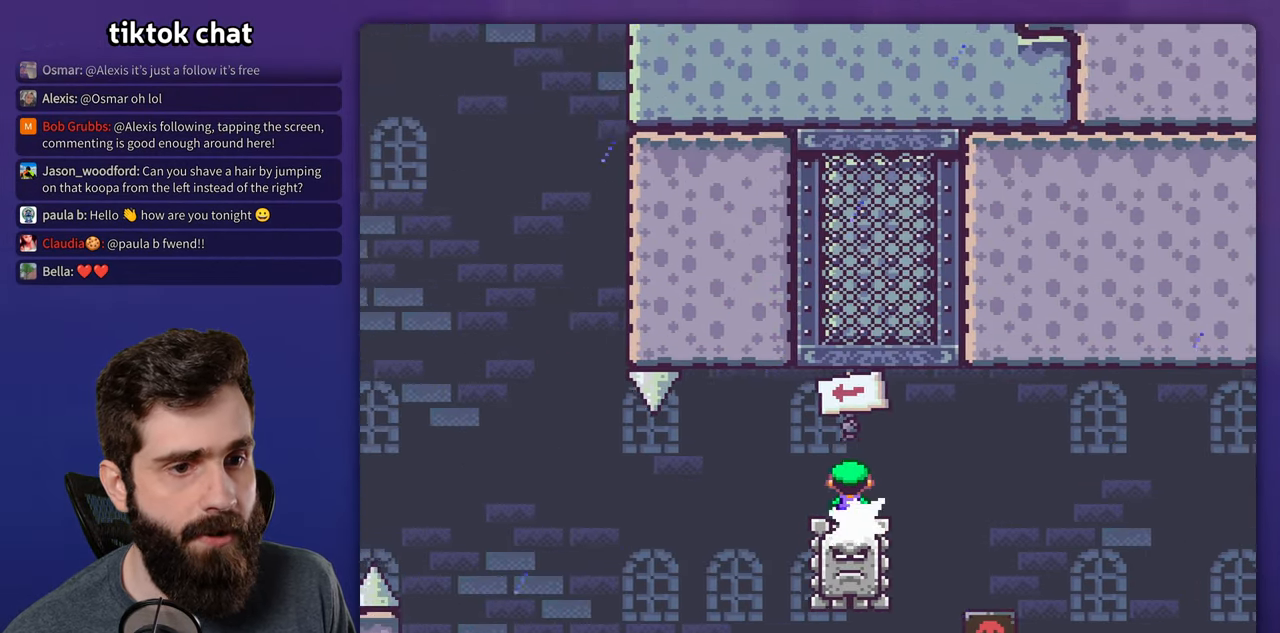
{"buttons": ["X"], "events": []}
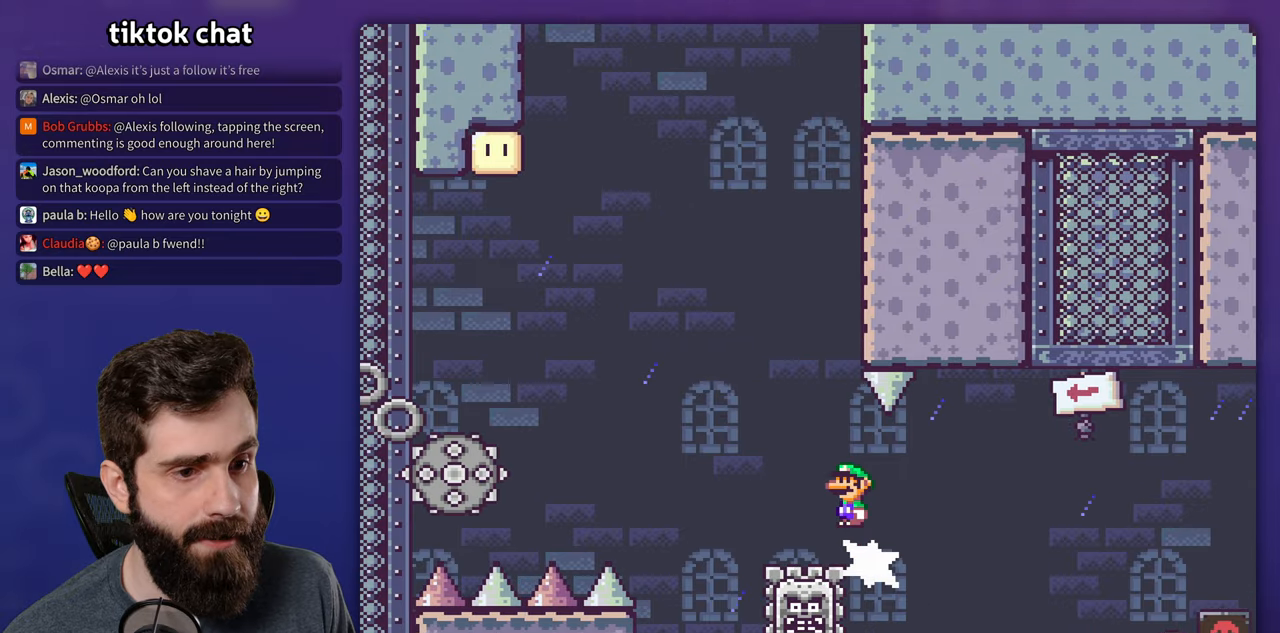
{"buttons": ["X"], "events": []}
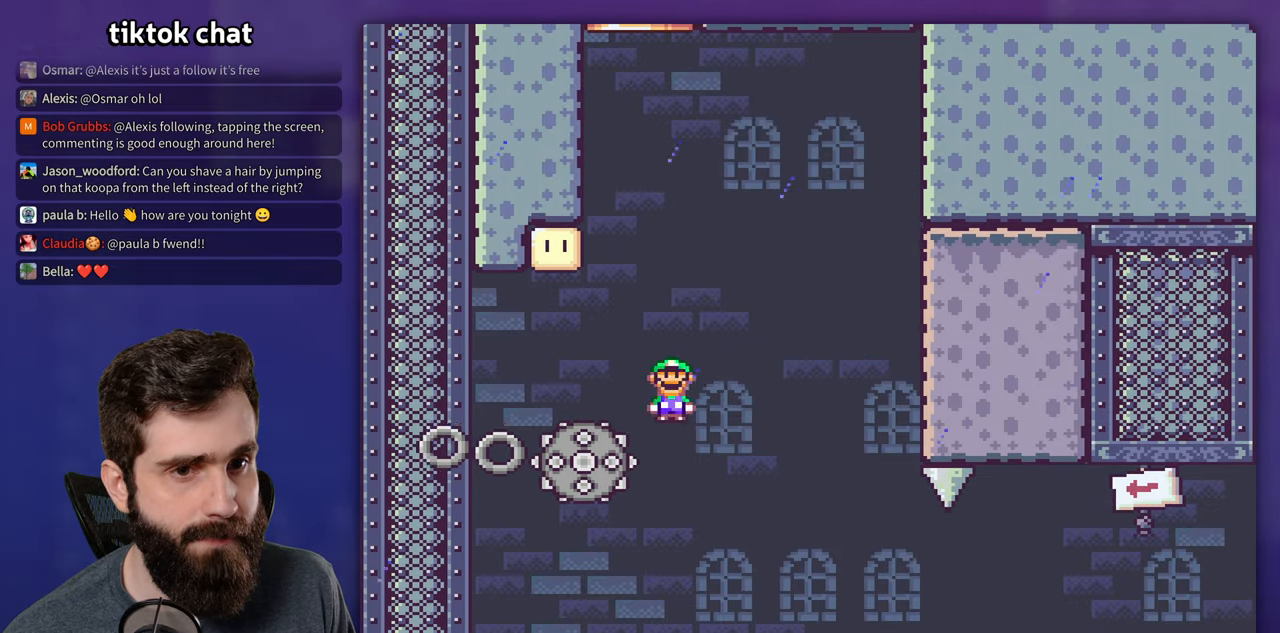
{"buttons": ["X"], "events": [[200, "DPAD_UP", "down"], [350, "DPAD_UP", "up"]]}
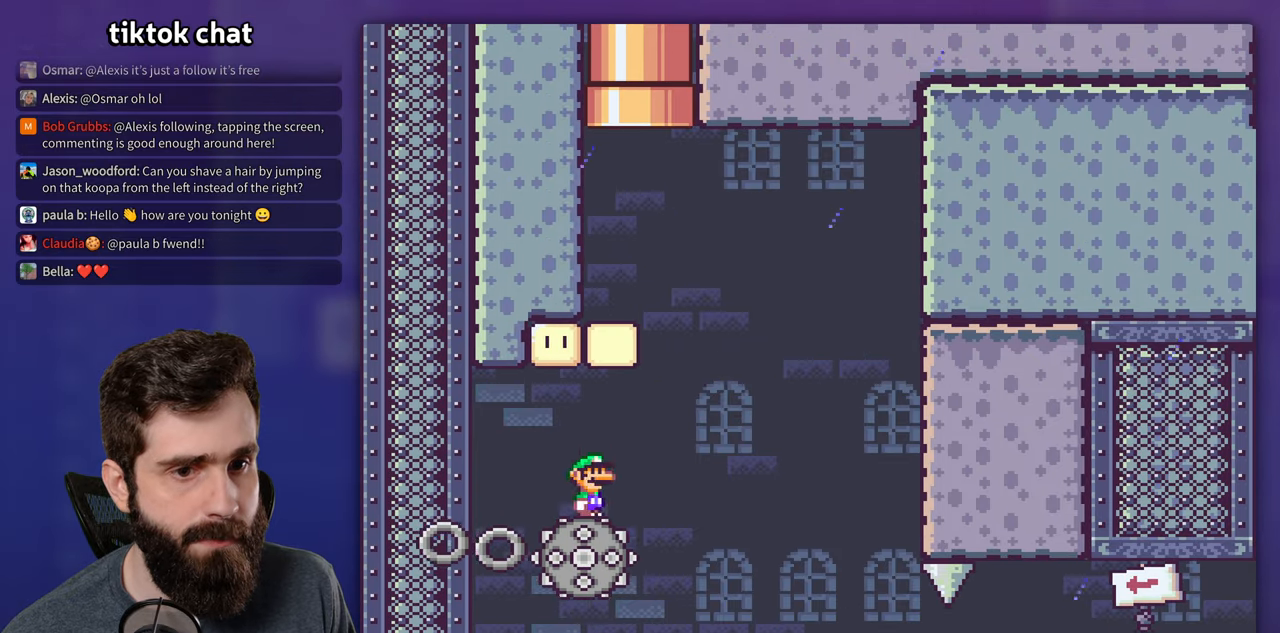
{"buttons": ["X"], "events": []}
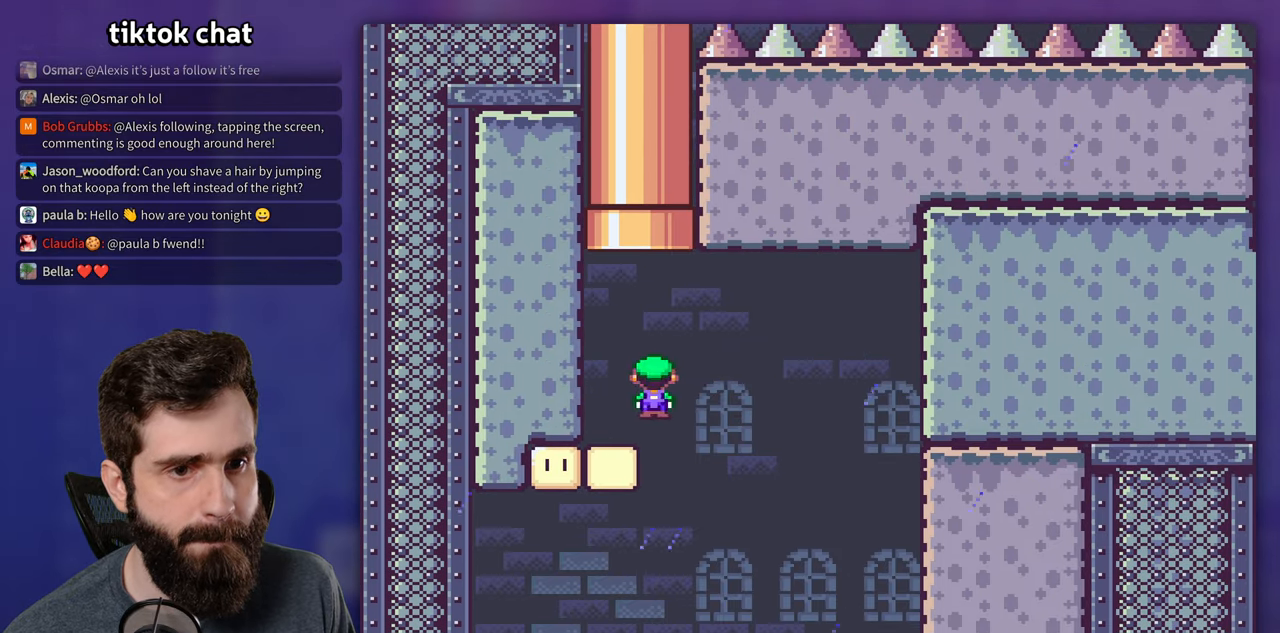
{"buttons": ["Y", "DPAD_UP"], "events": [[33, "X", "up"], [33, "Y", "down"], [133, "DPAD_UP", "down"]]}
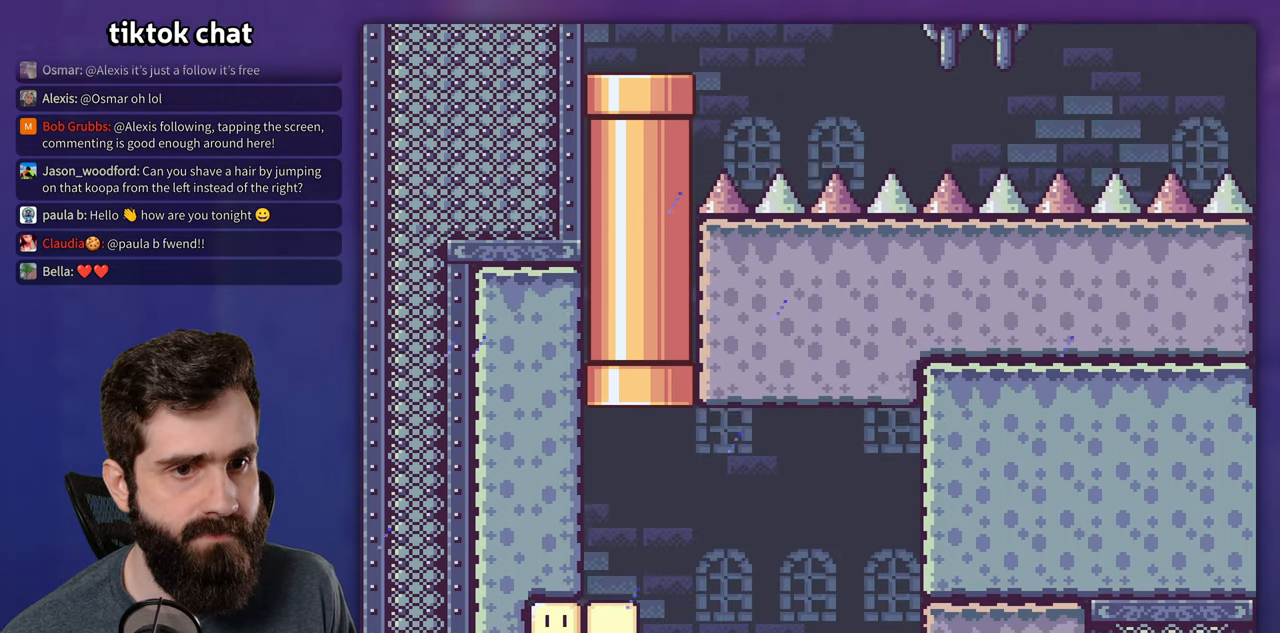
{"buttons": ["Y"], "events": [[100, "DPAD_UP", "up"]]}
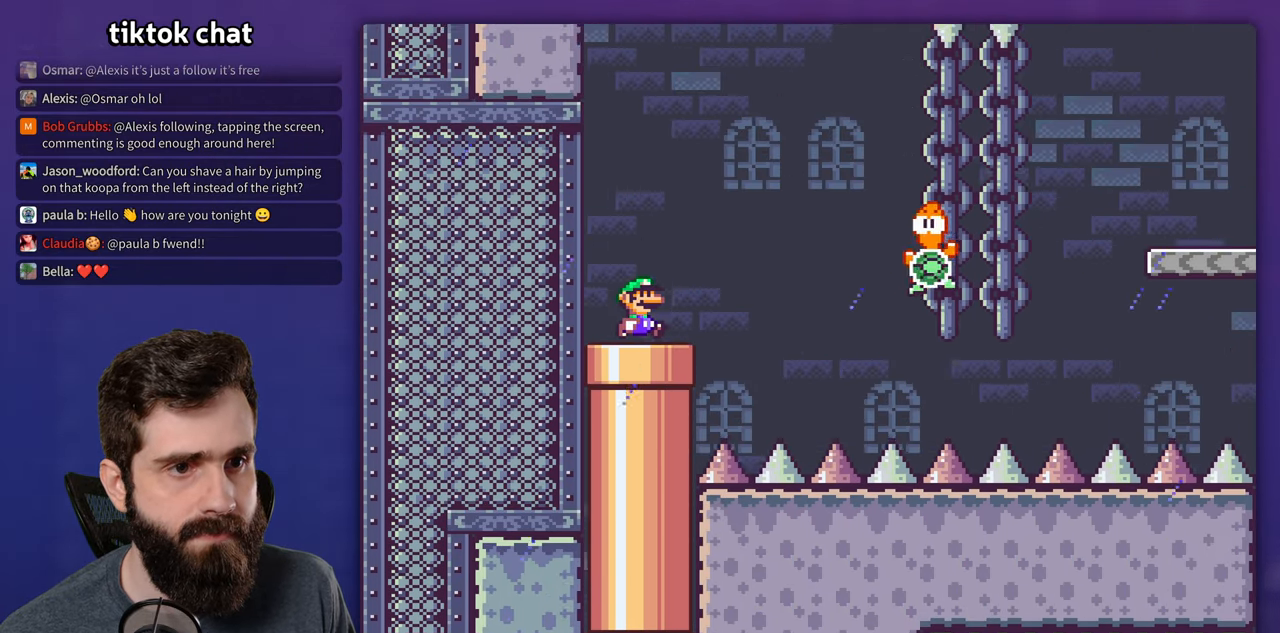
{"buttons": ["Y"], "events": []}
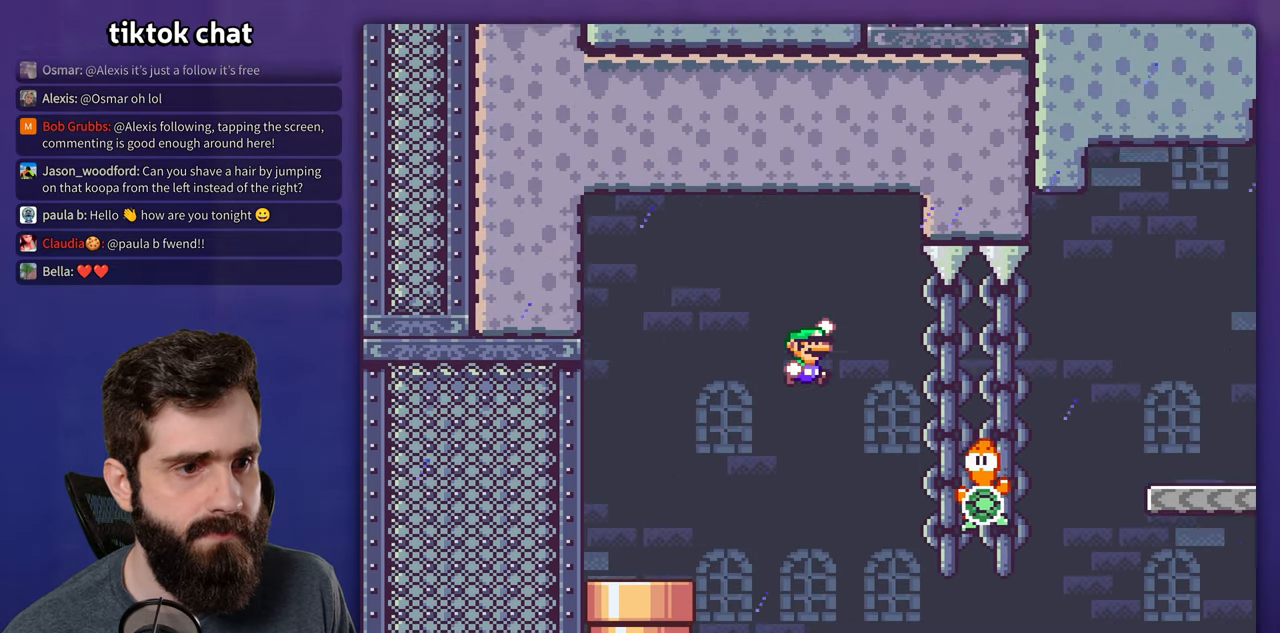
{"buttons": ["Y"], "events": []}
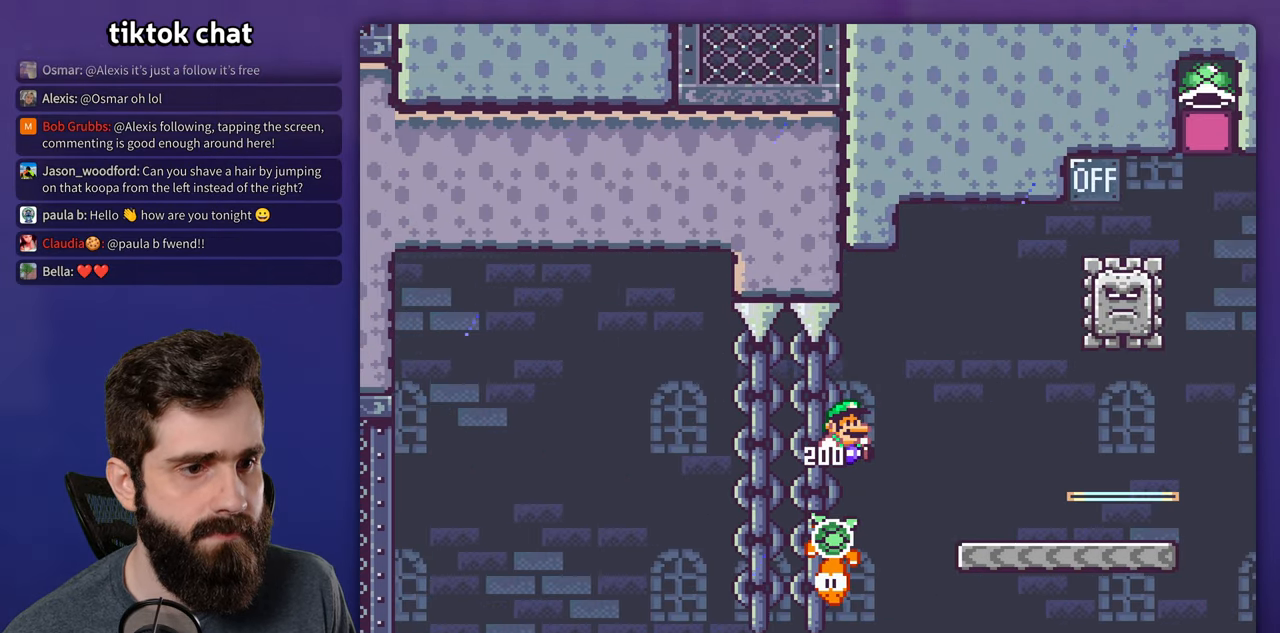
{"buttons": ["X"], "events": [[216, "Y", "up"], [266, "X", "down"]]}
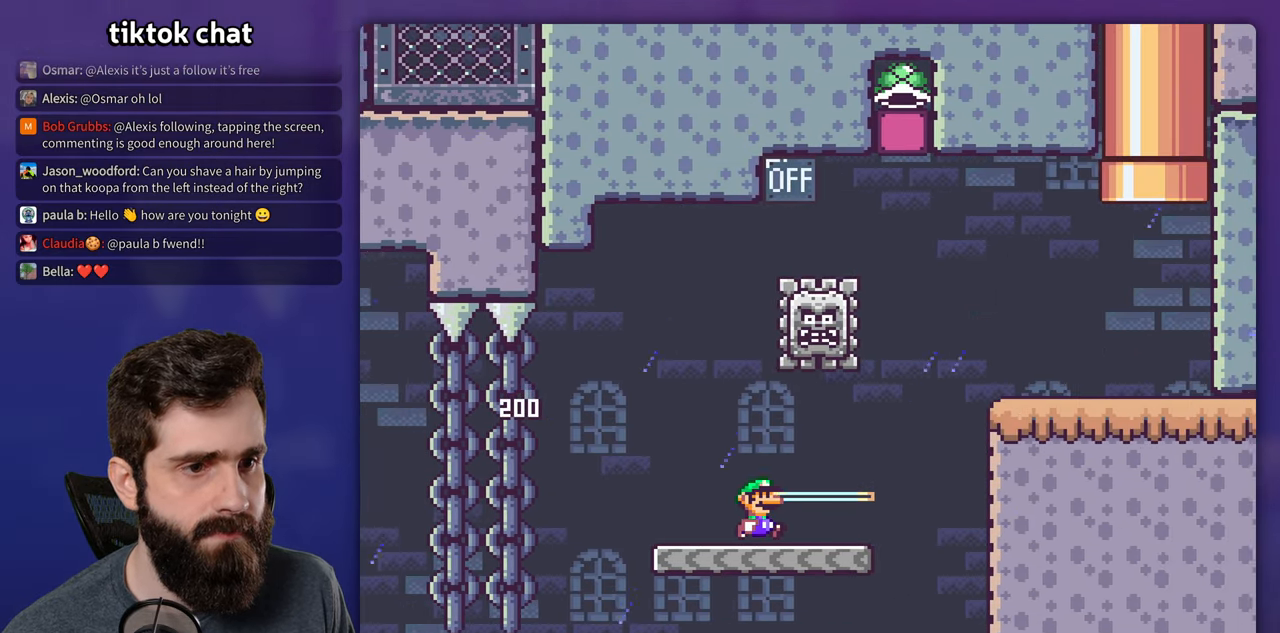
{"buttons": ["X"], "events": []}
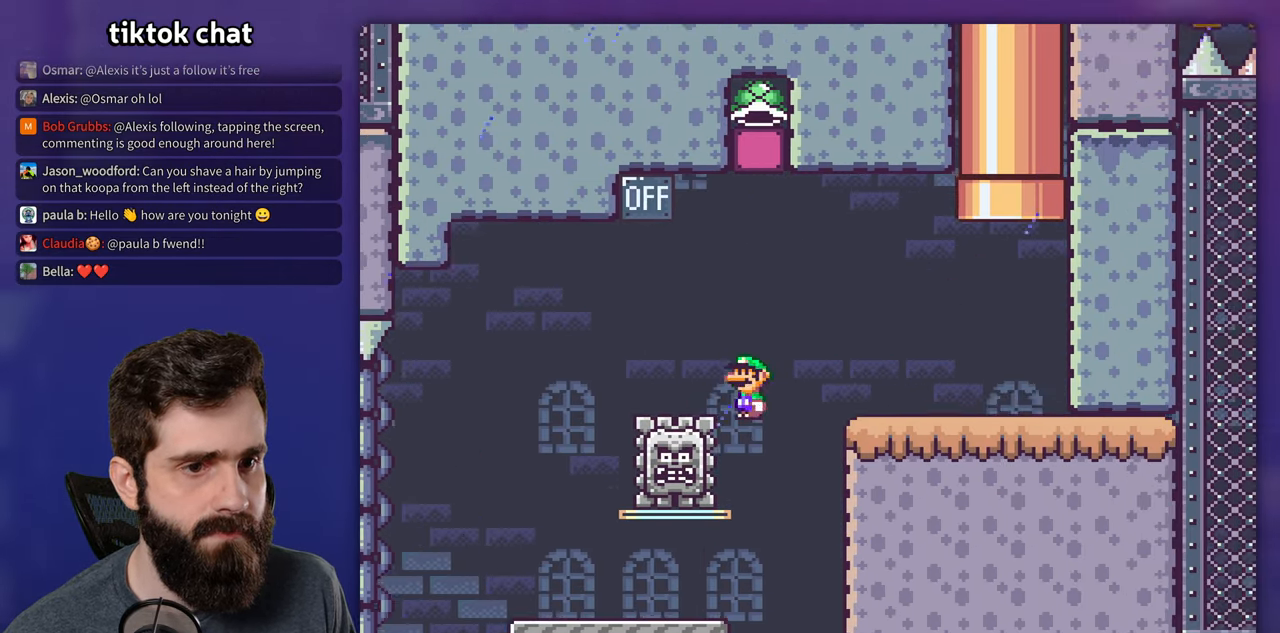
{"buttons": ["X"], "events": []}
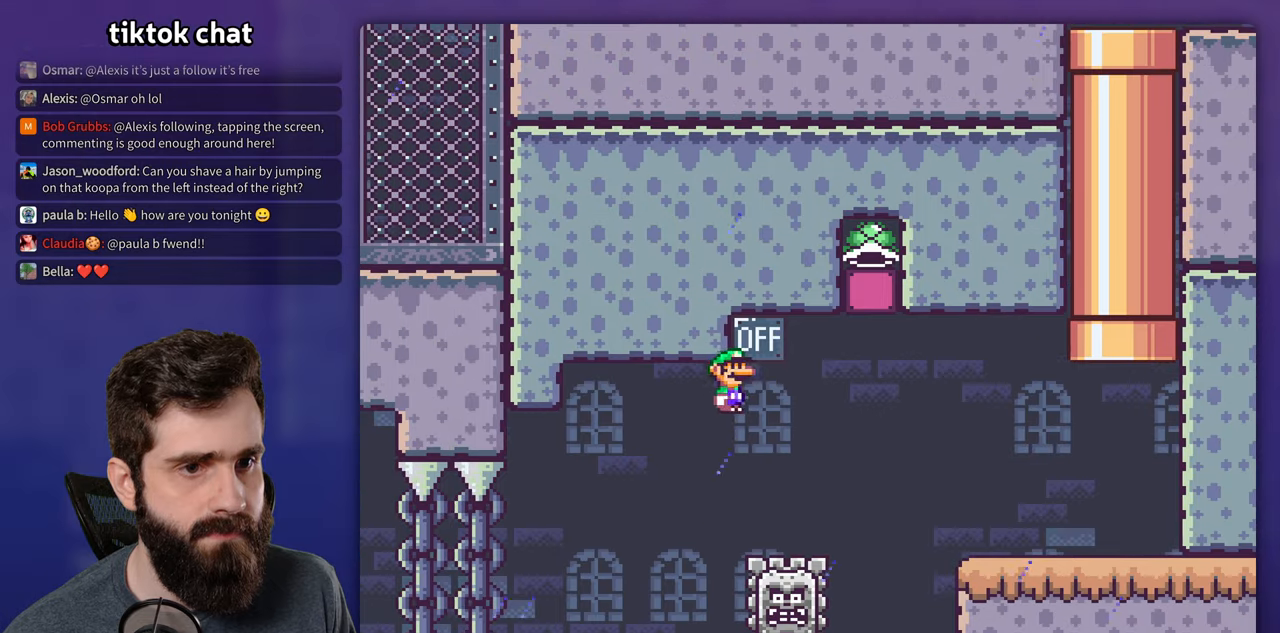
{"buttons": ["X"], "events": []}
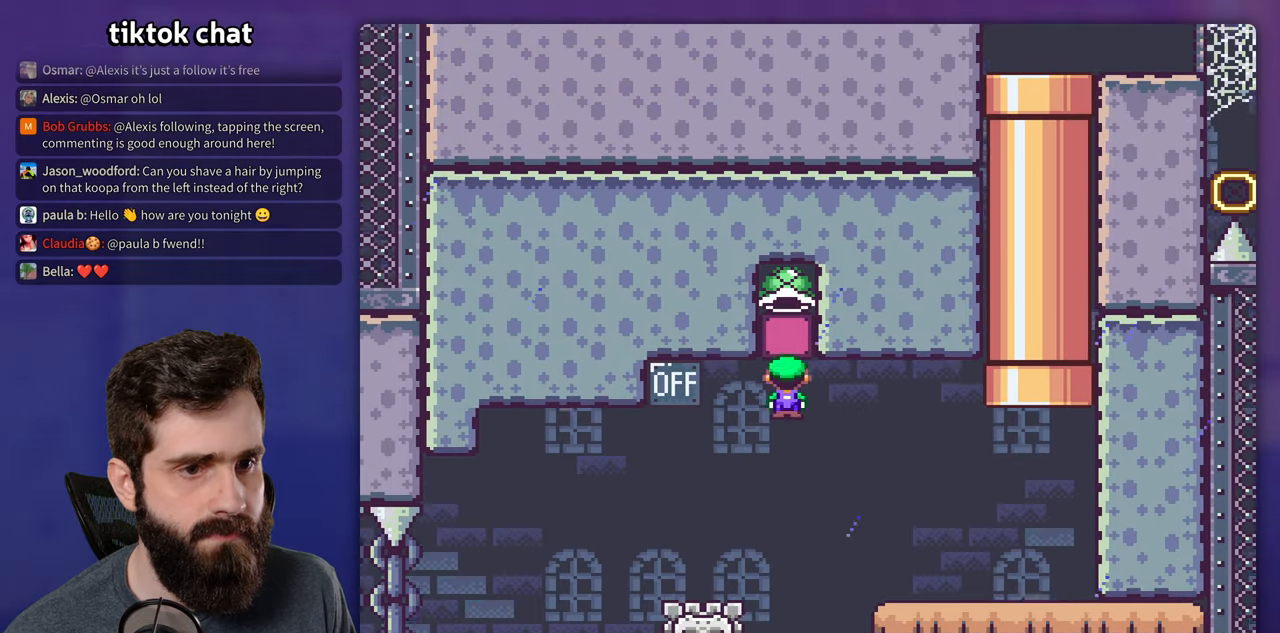
{"buttons": ["X"], "events": []}
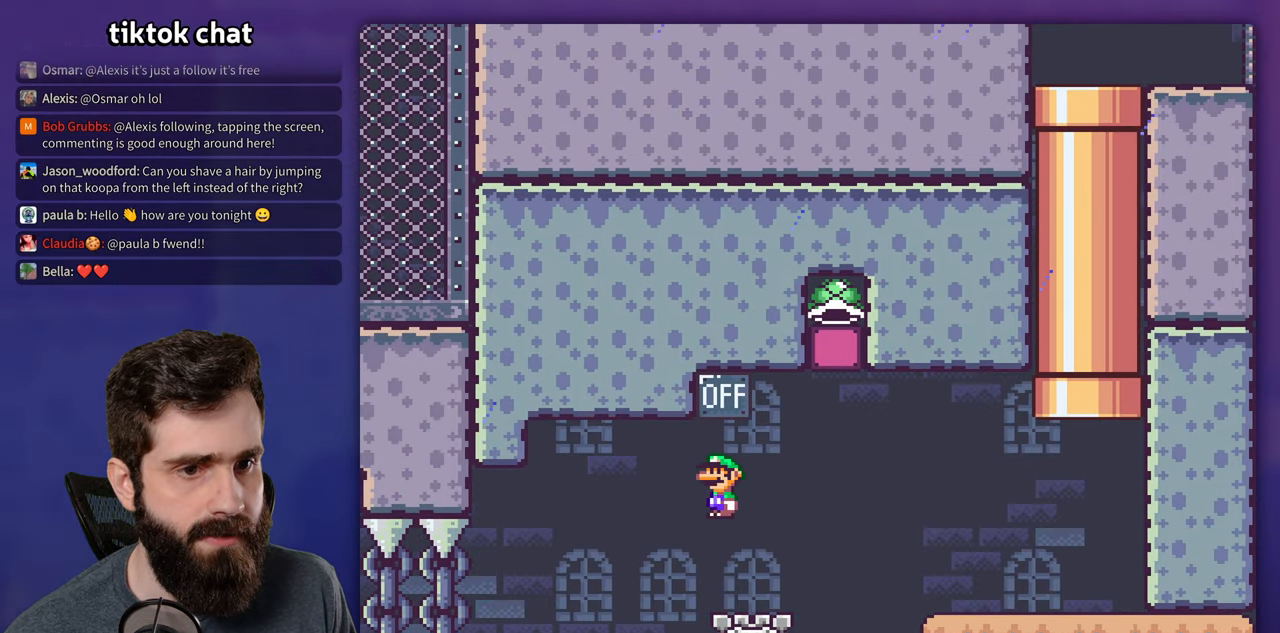
{"buttons": ["X"], "events": []}
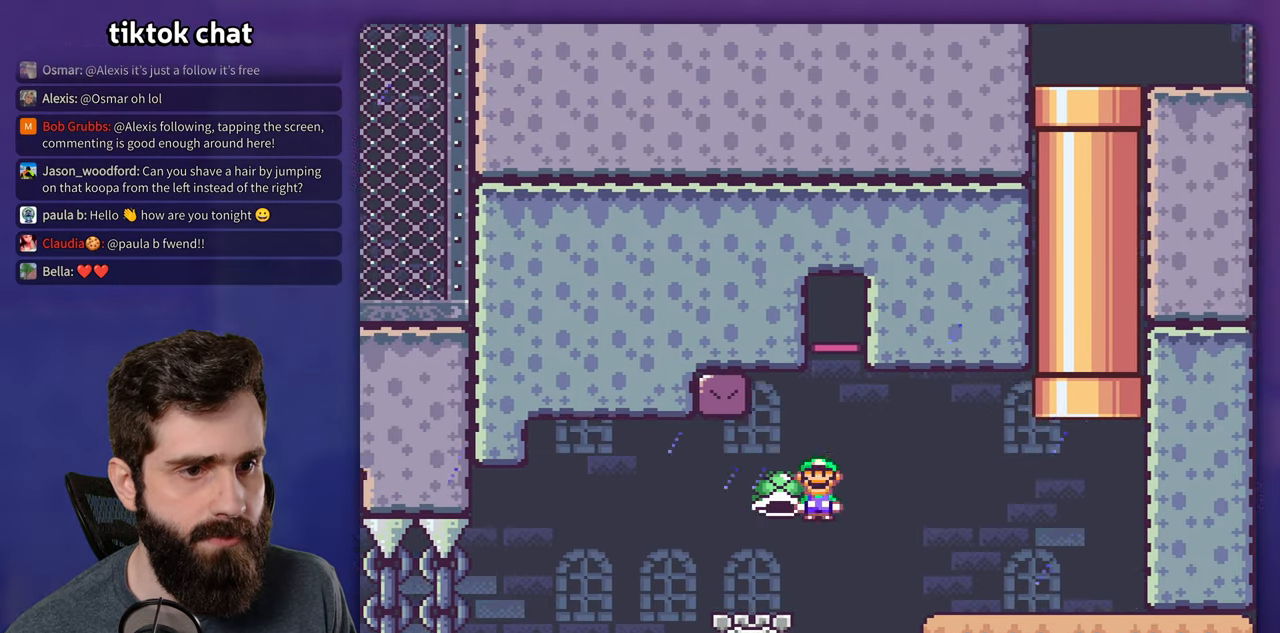
{"buttons": ["Y"], "events": [[33, "Y", "down"], [50, "X", "up"]]}
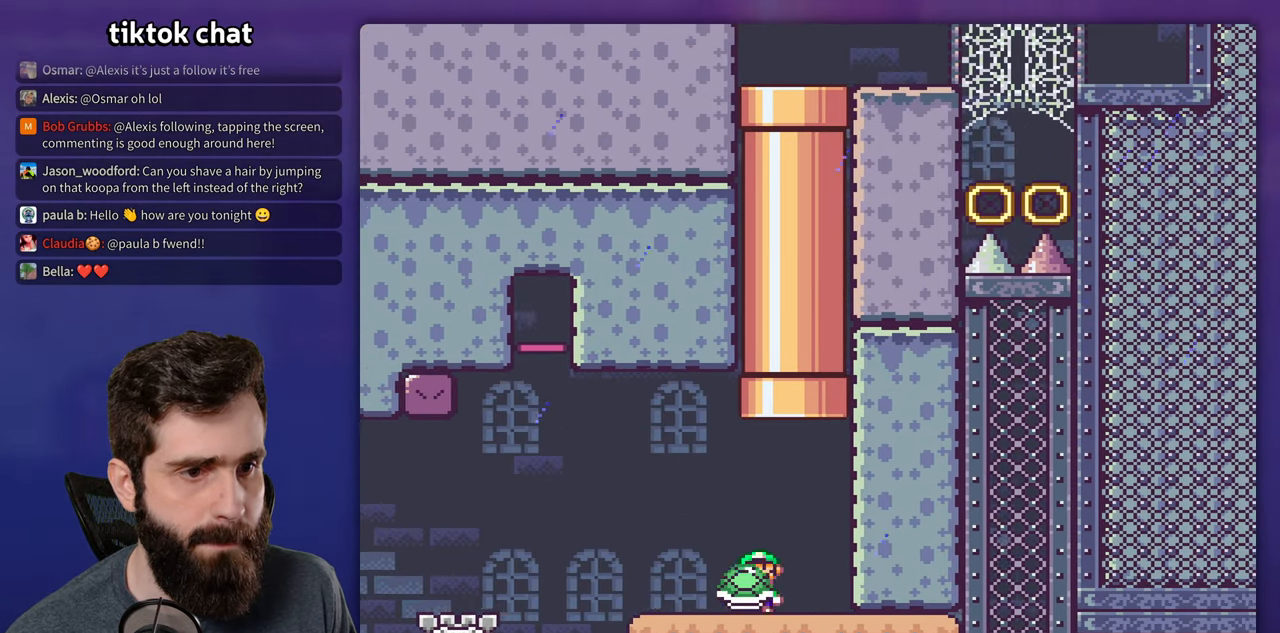
{"buttons": ["Y"], "events": [[33, "DPAD_UP", "down"], [50, "DPAD_UP", "up"], [83, "DPAD_UP", "down"], [433, "DPAD_UP", "up"]]}
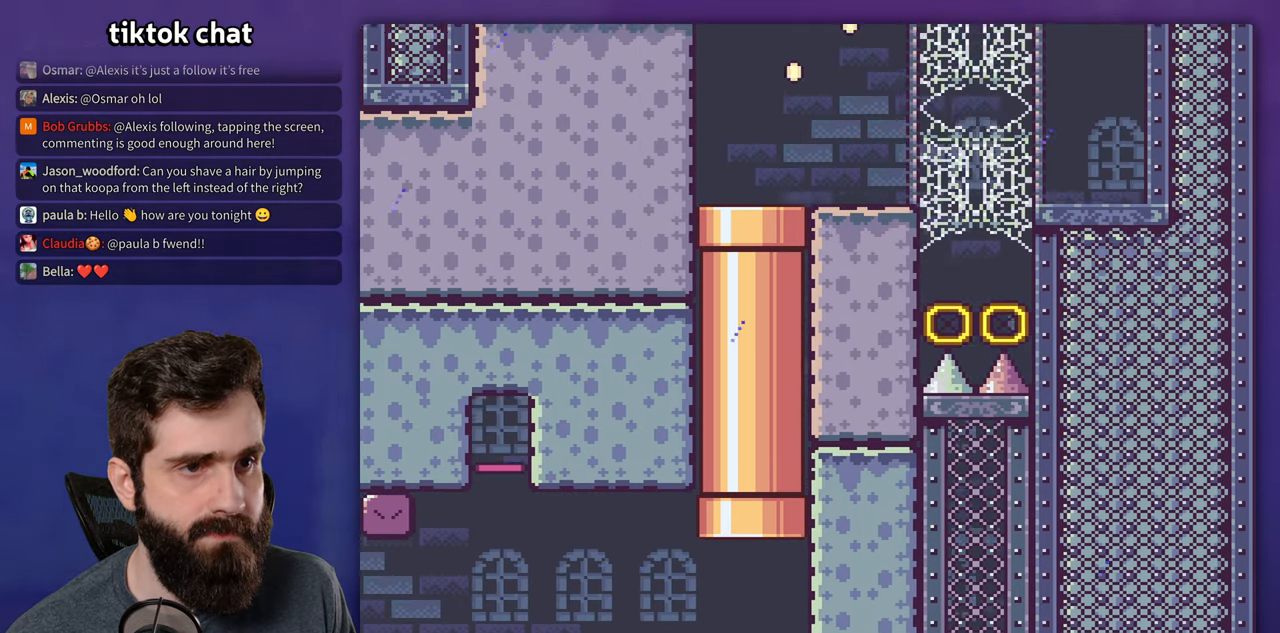
{"buttons": ["Y"], "events": []}
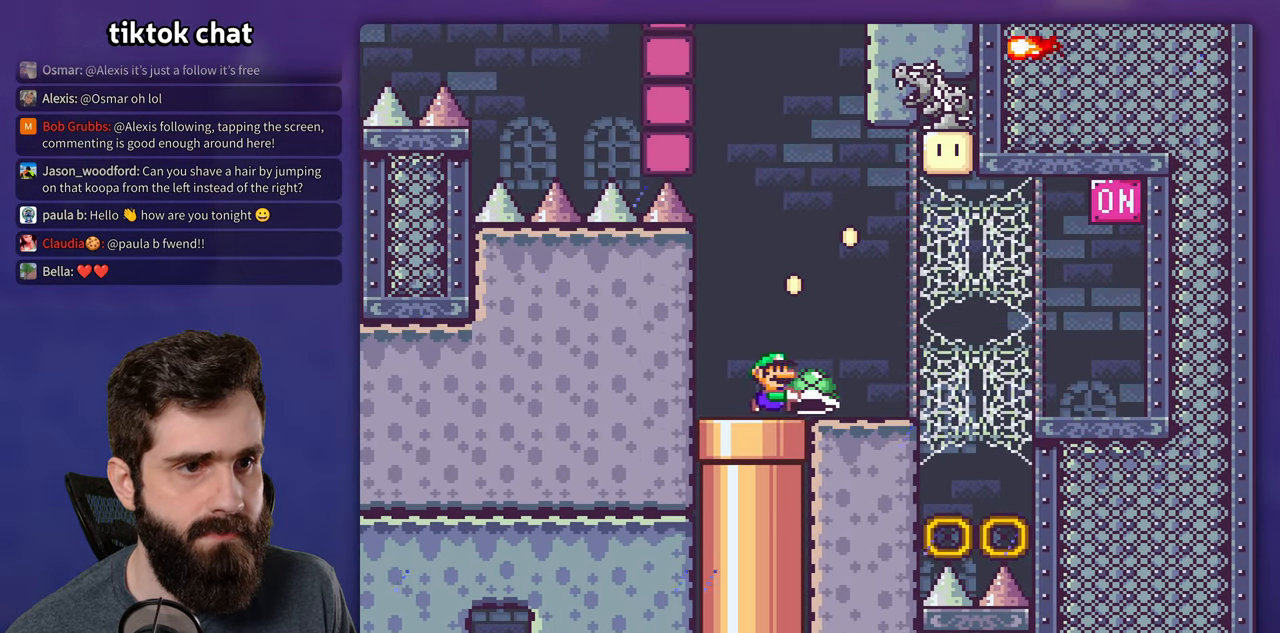
{"buttons": ["Y"], "events": [[317, "DPAD_UP", "down"], [333, "DPAD_UP", "up"]]}
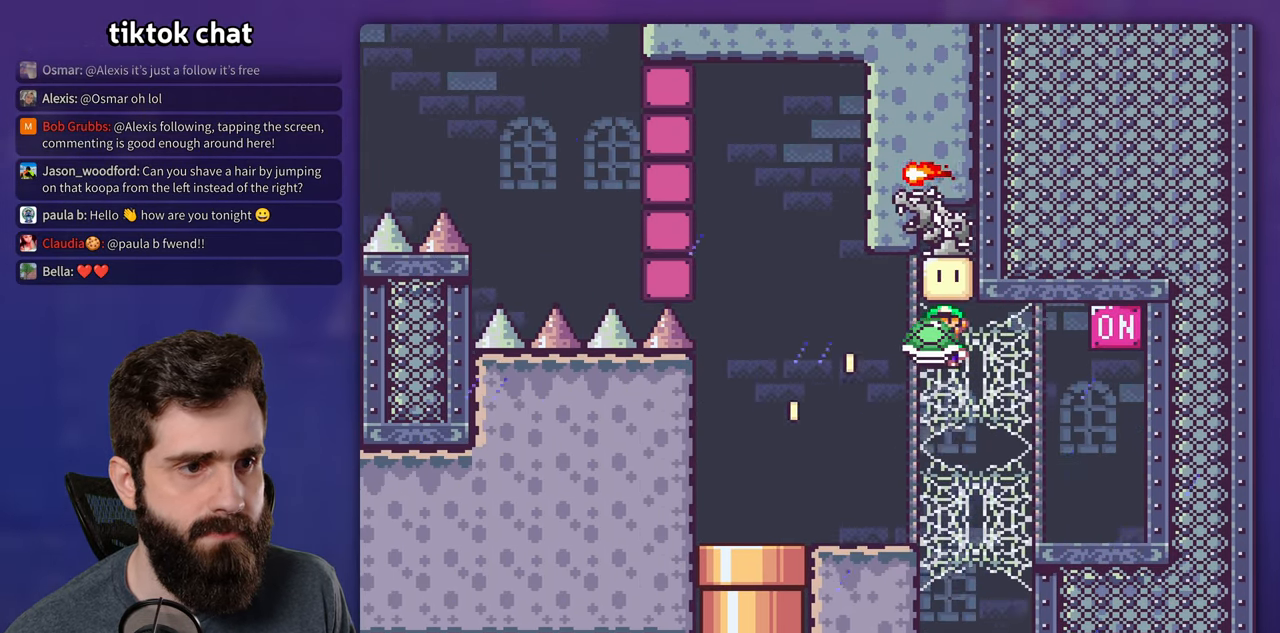
{"buttons": ["Y"], "events": []}
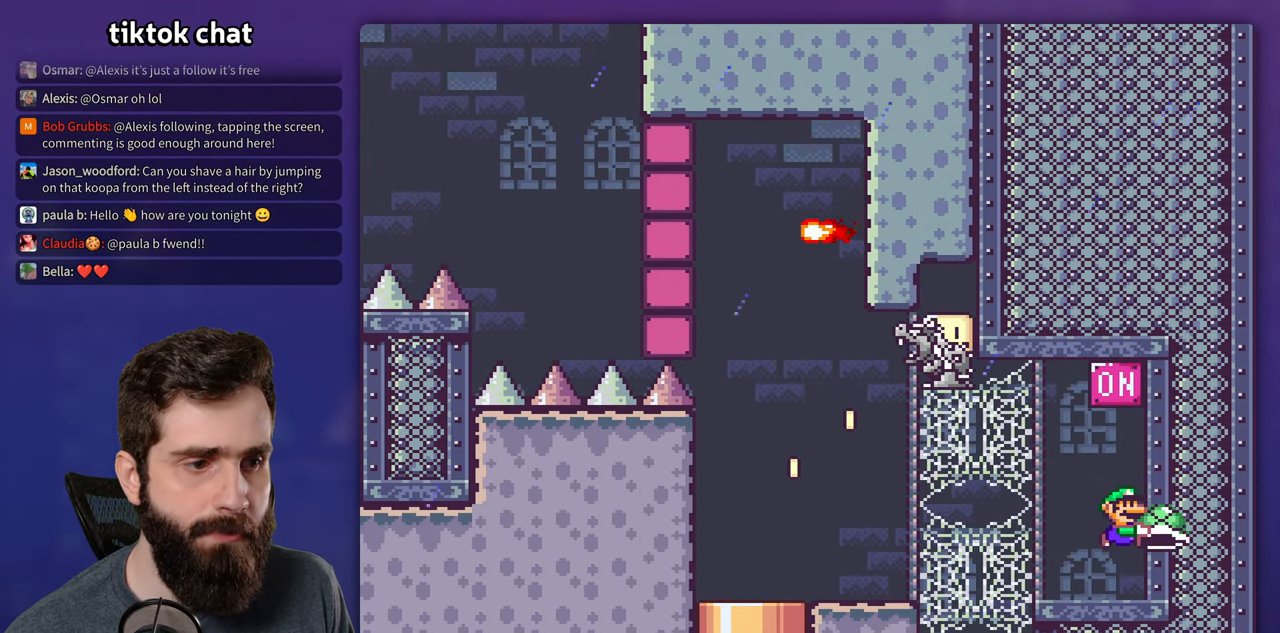
{"buttons": ["Y"], "events": []}
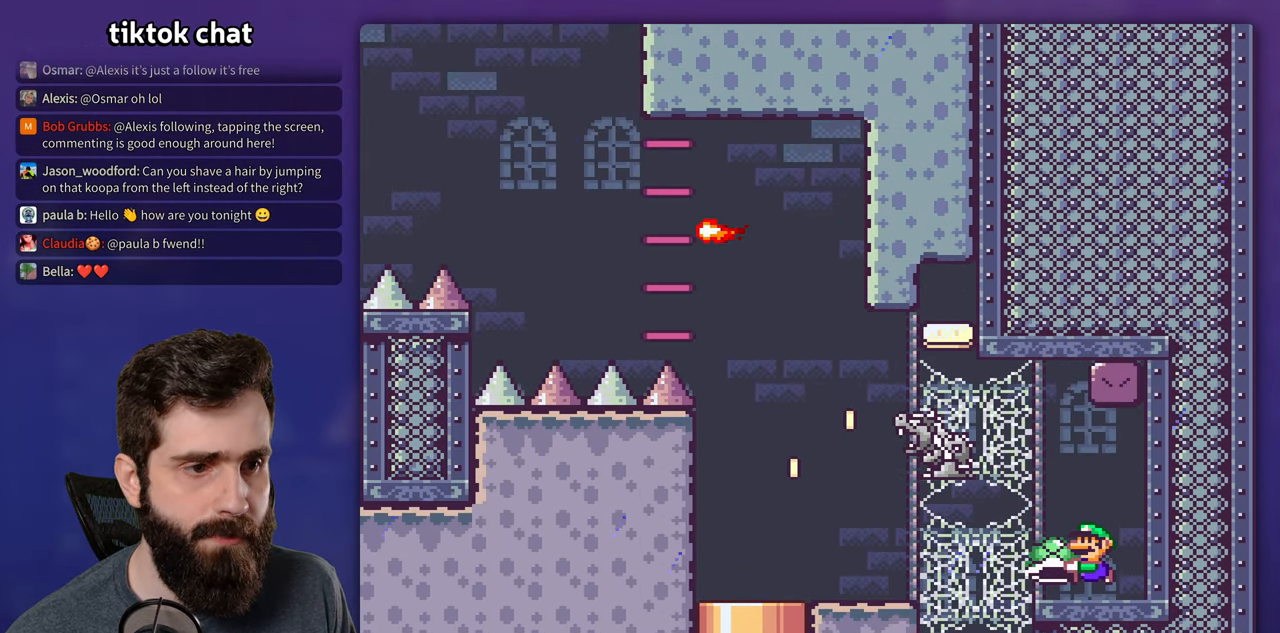
{"buttons": ["Y"], "events": []}
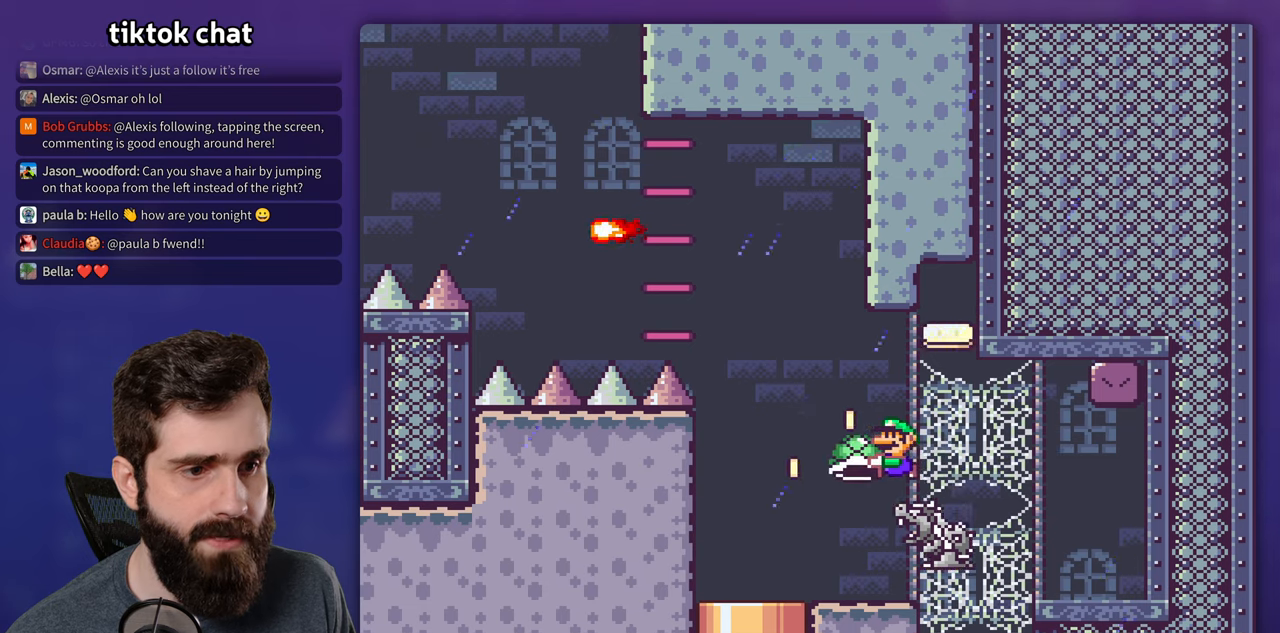
{"buttons": ["Y"], "events": [[284, "Y", "up"], [384, "Y", "down"]]}
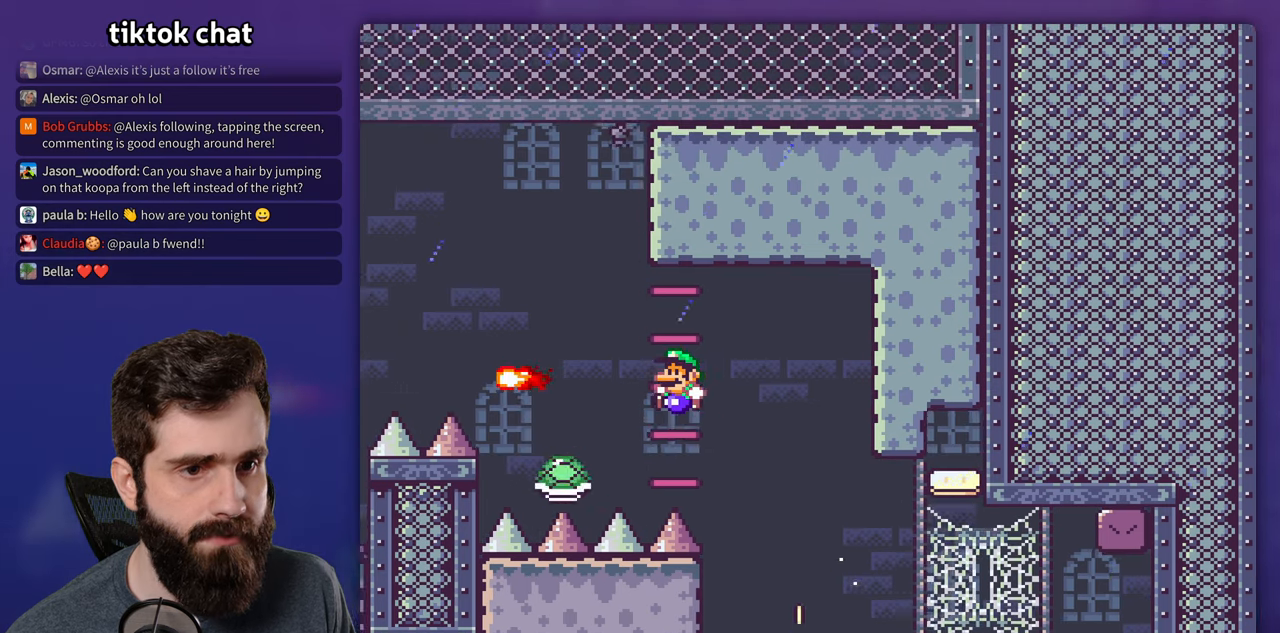
{"buttons": ["Y"], "events": []}
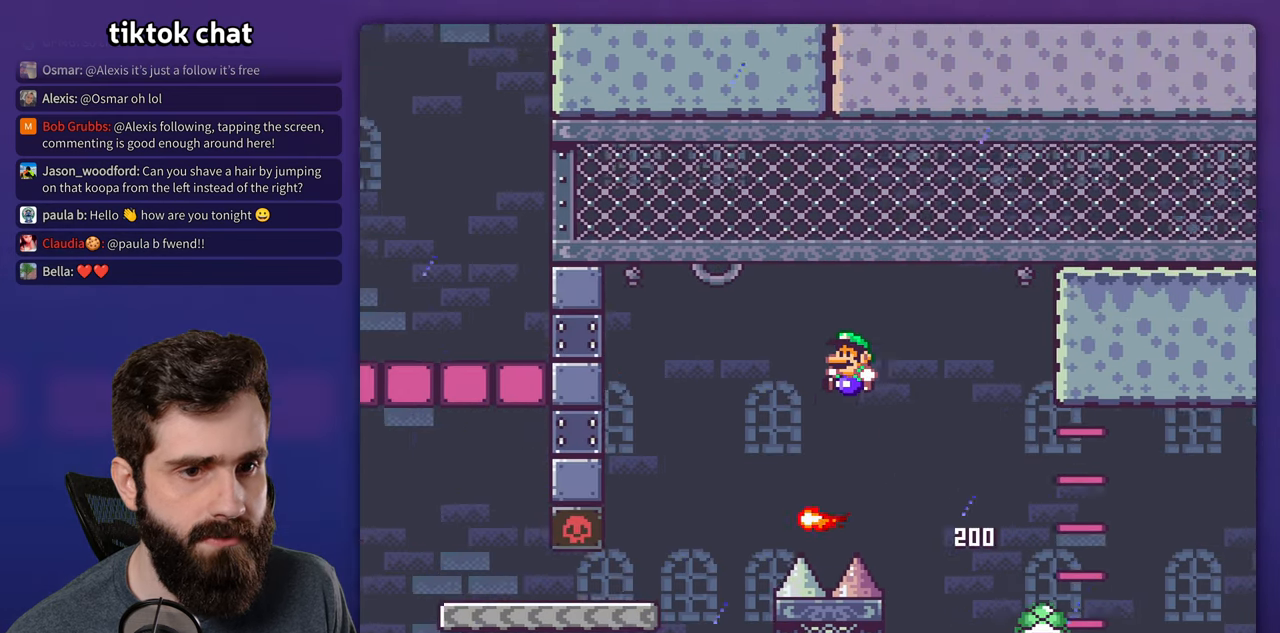
{"buttons": ["X"], "events": [[334, "DPAD_UP", "down"], [384, "DPAD_UP", "up"], [467, "Y", "up"], [484, "X", "down"]]}
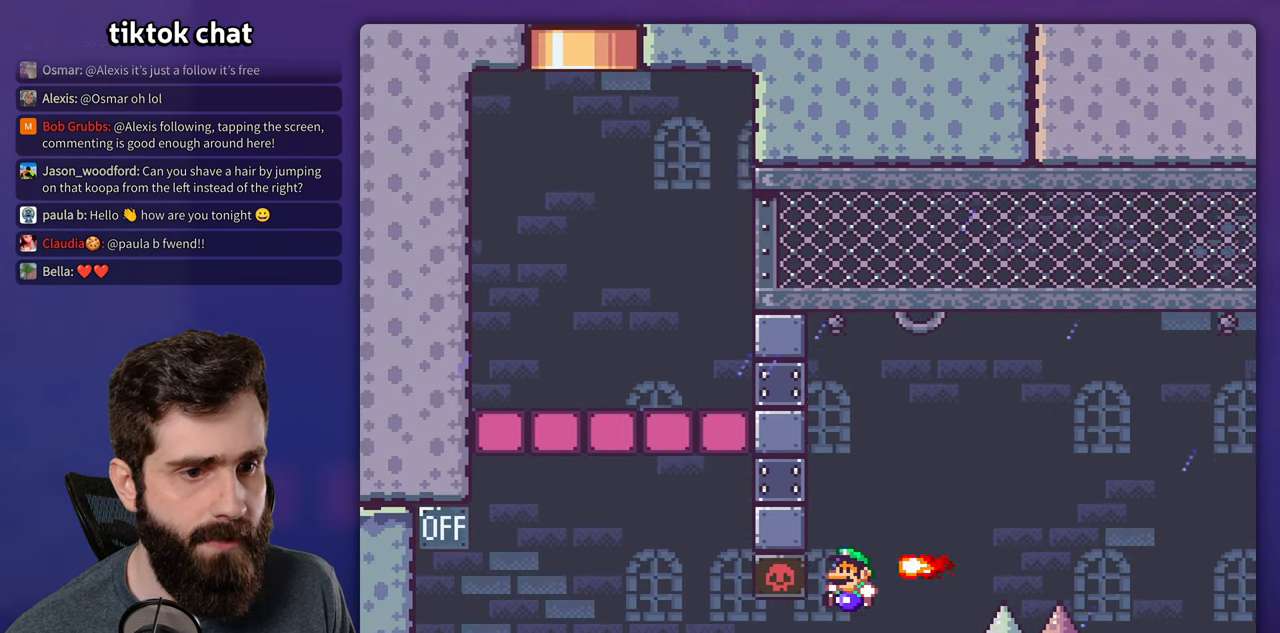
{"buttons": ["X"], "events": []}
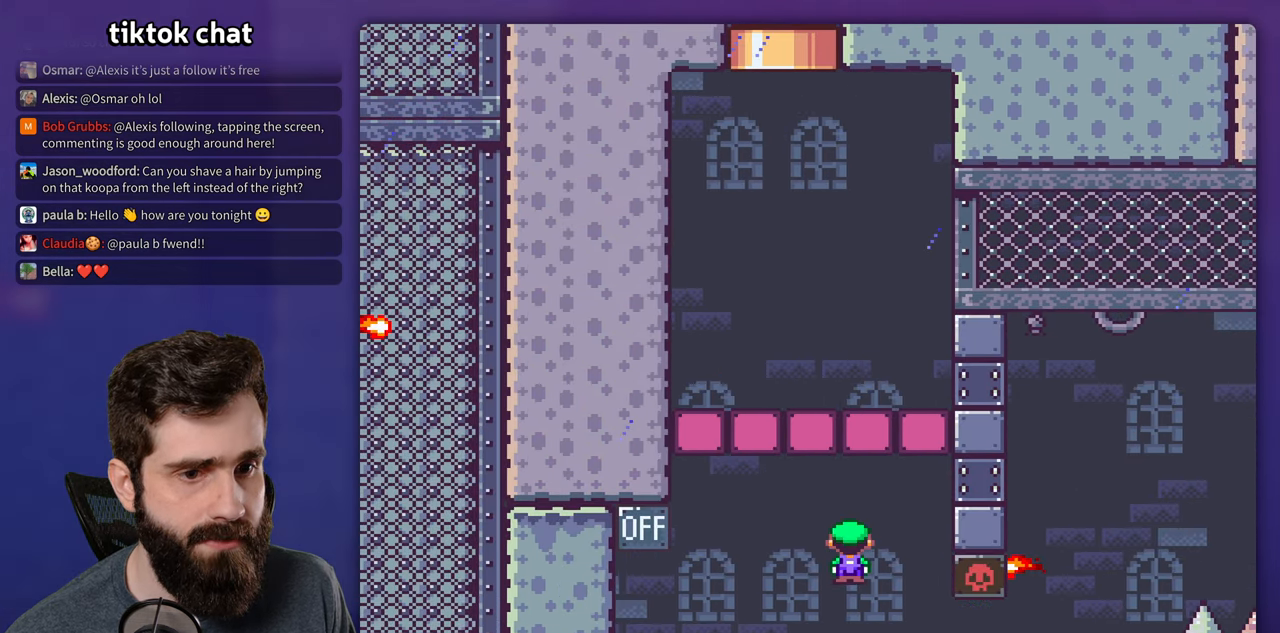
{"buttons": ["X"], "events": []}
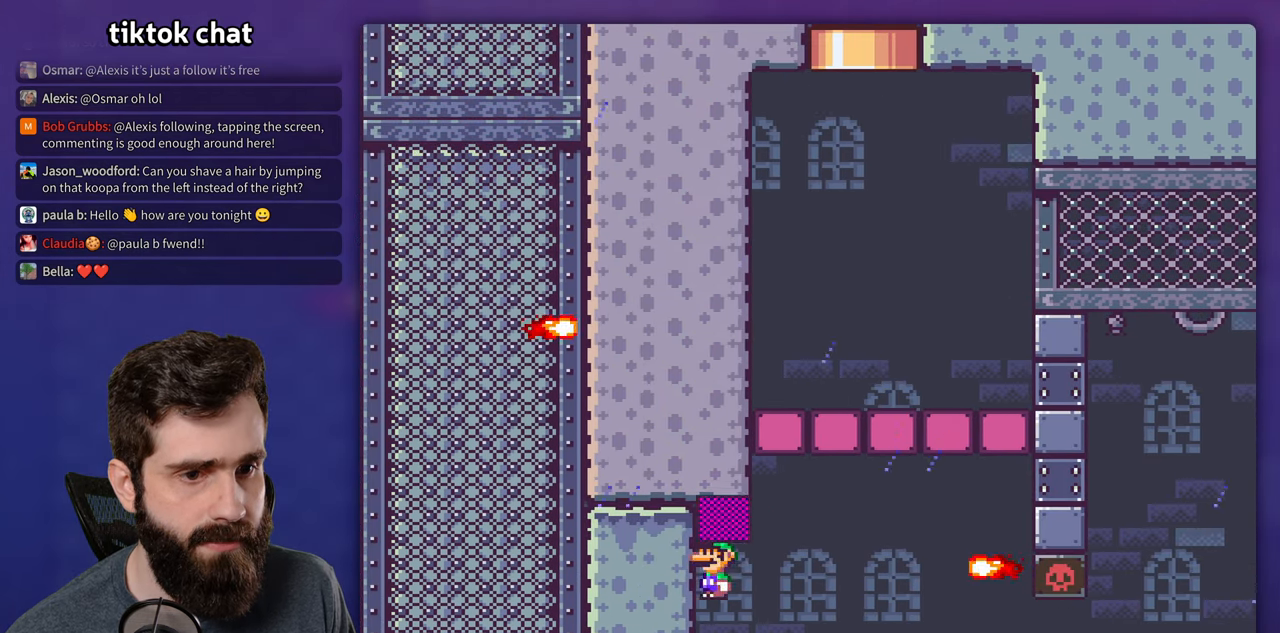
{"buttons": ["X"], "events": []}